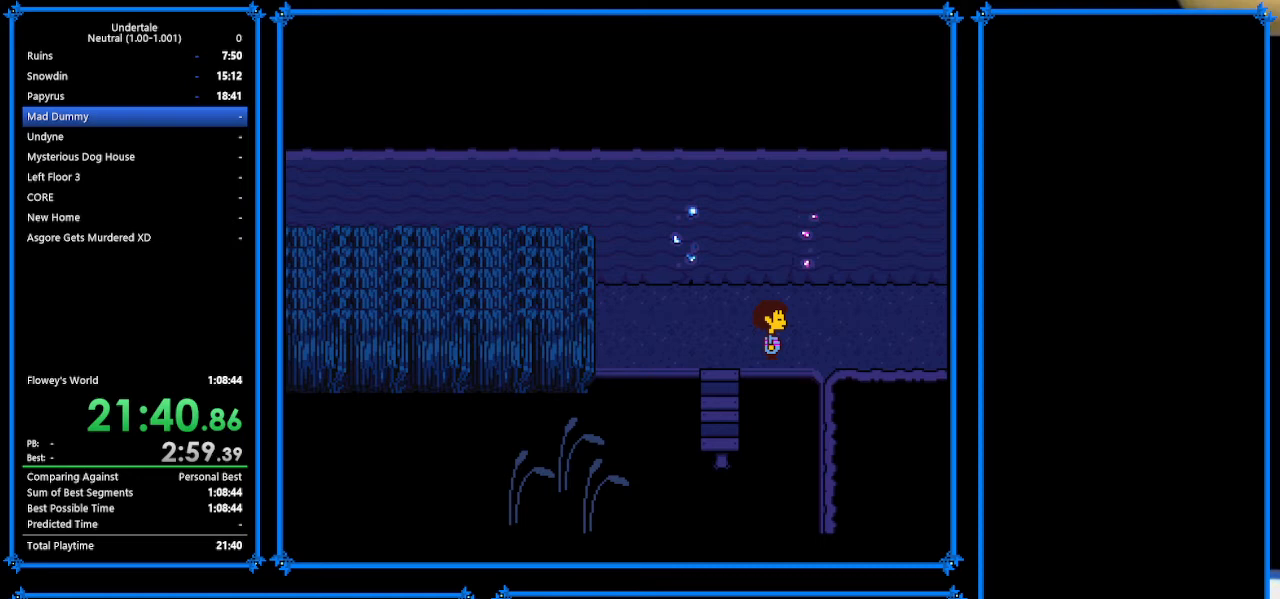
Gameplay with keyboard; each line is a JSON object with the keys held at the frame after it. "events" lists presses ("down") and releases ("up") of "c", "ctrl_r", "down", "escape", "left", "return", "right", "shift", "tab", "up", "x" and "z" between this image and that frame as [ms after this image, input, new state], when the widget could be followed in between. No other keys are recorded. Mouse input is not recorded.
{"keys": ["down", "right", "up"], "events": []}
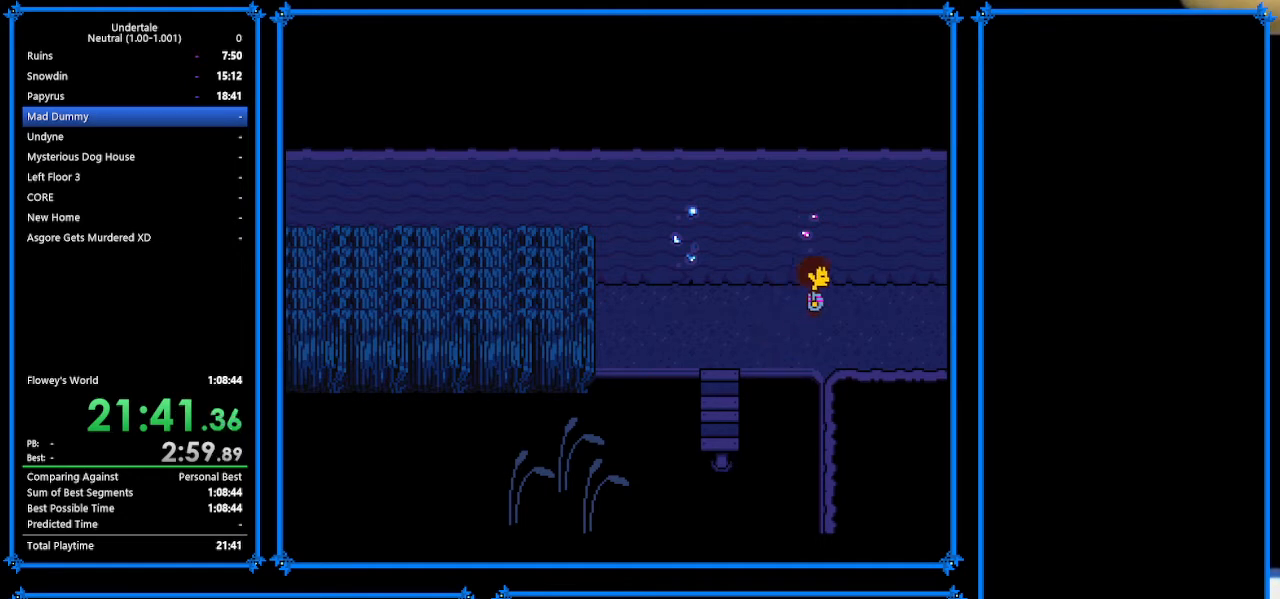
{"keys": ["down", "right"], "events": [[200, "up", "up"]]}
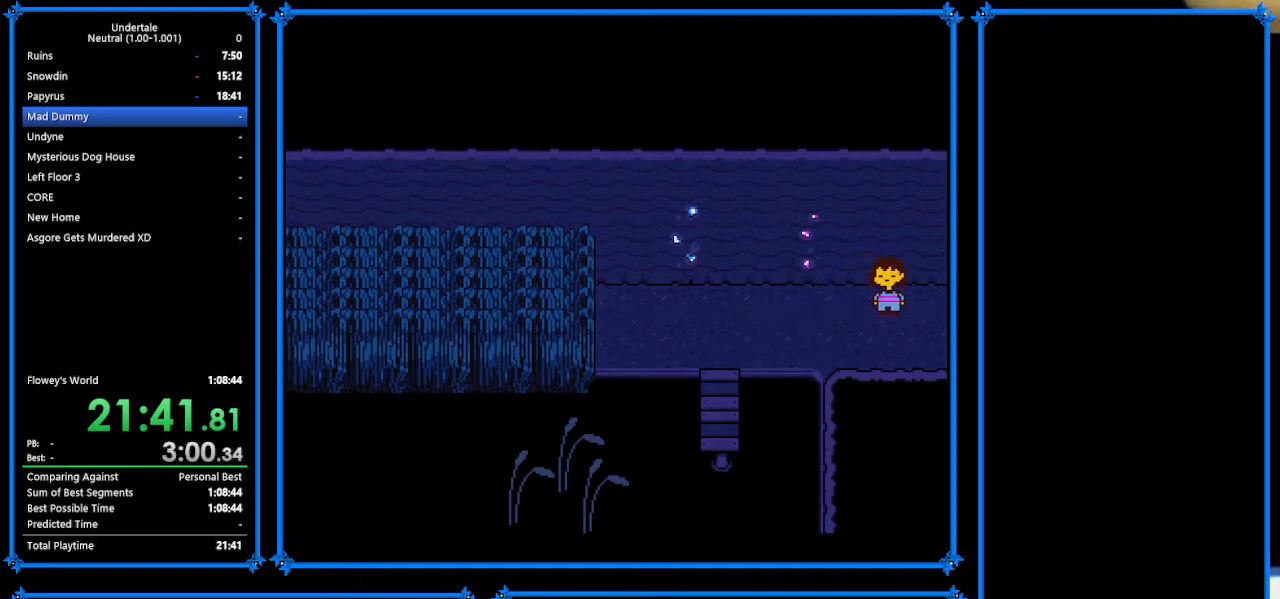
{"keys": ["down", "right"], "events": []}
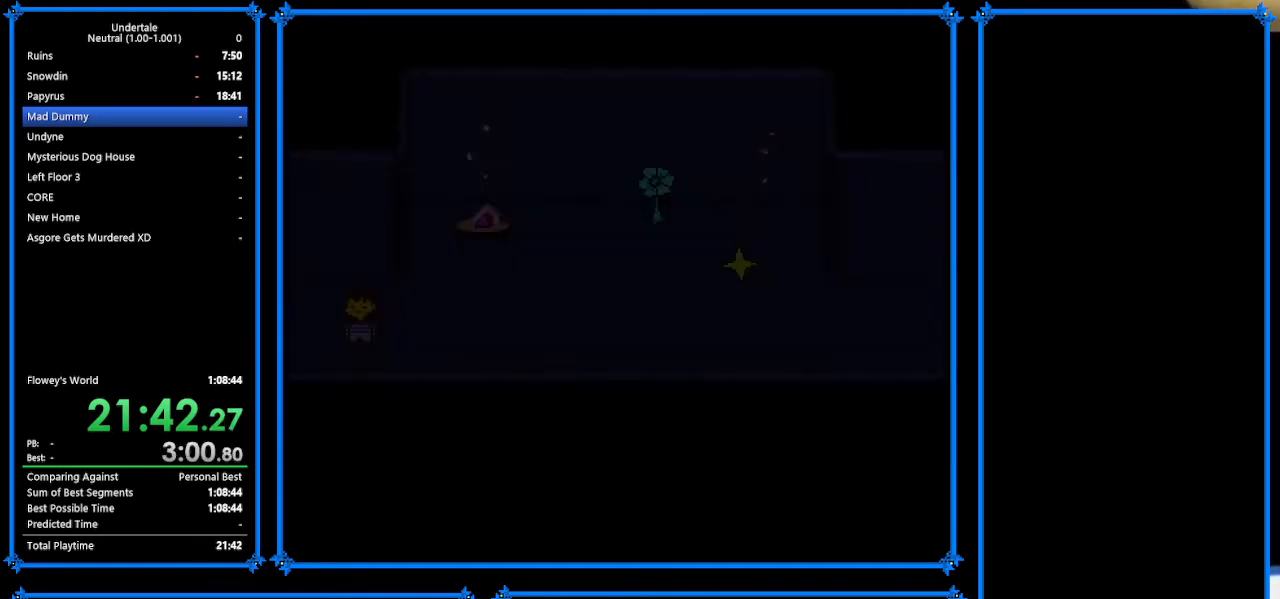
{"keys": ["down", "right"], "events": [[33, "tab", "down"], [133, "tab", "up"]]}
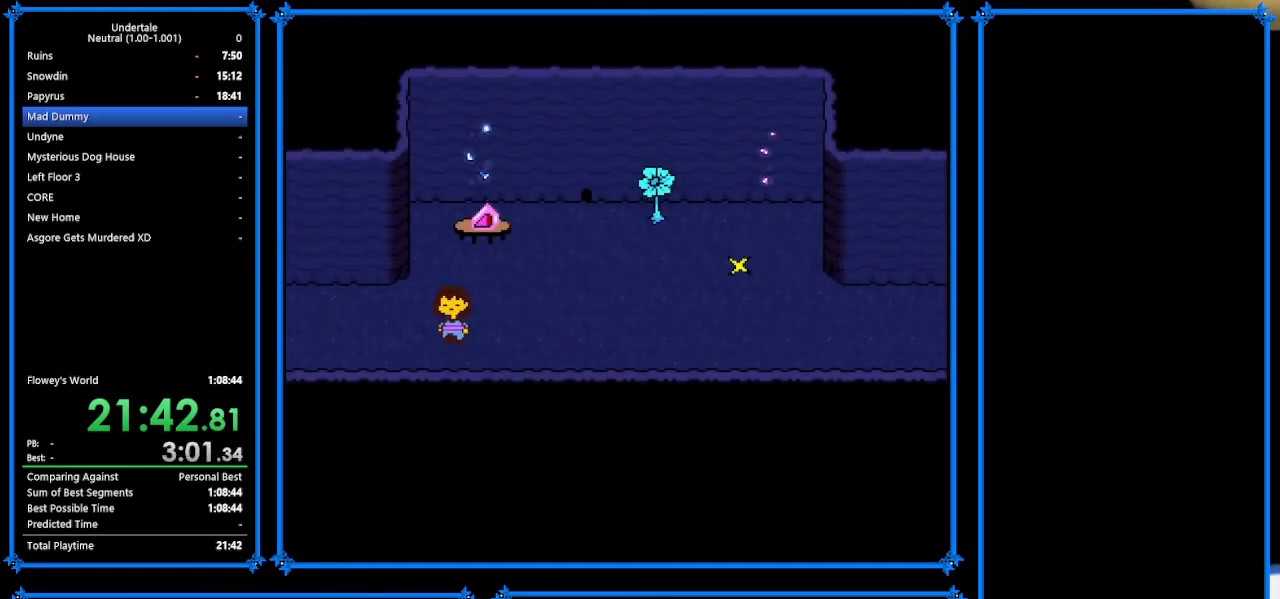
{"keys": ["down", "right"], "events": []}
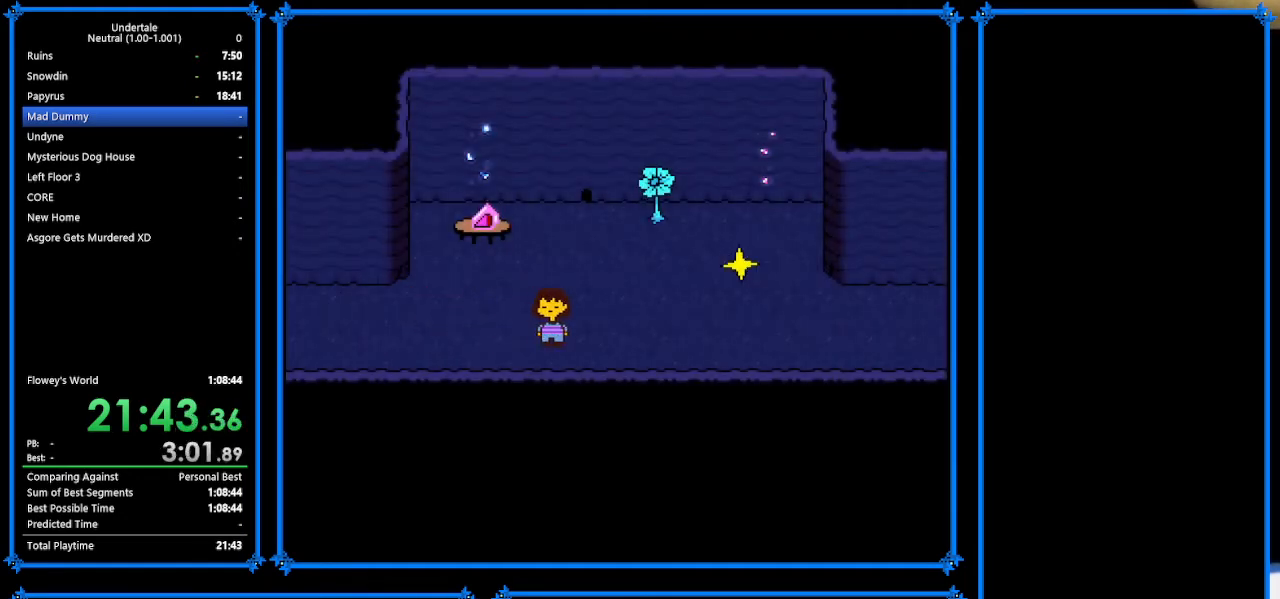
{"keys": ["down", "right"], "events": []}
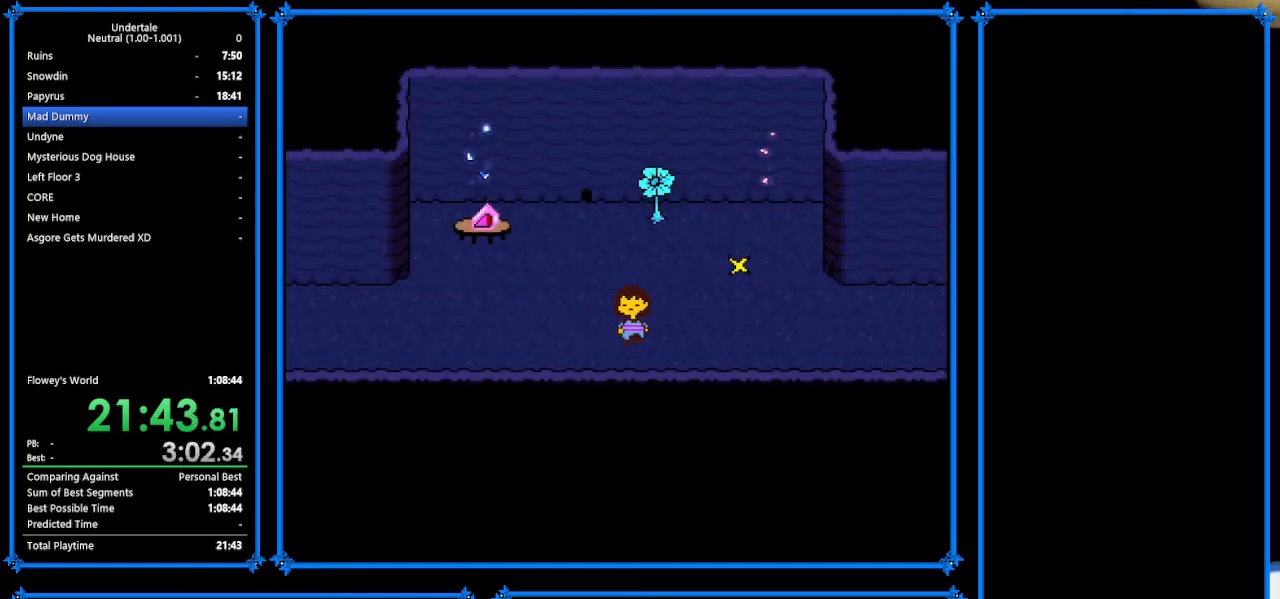
{"keys": ["down", "right"], "events": []}
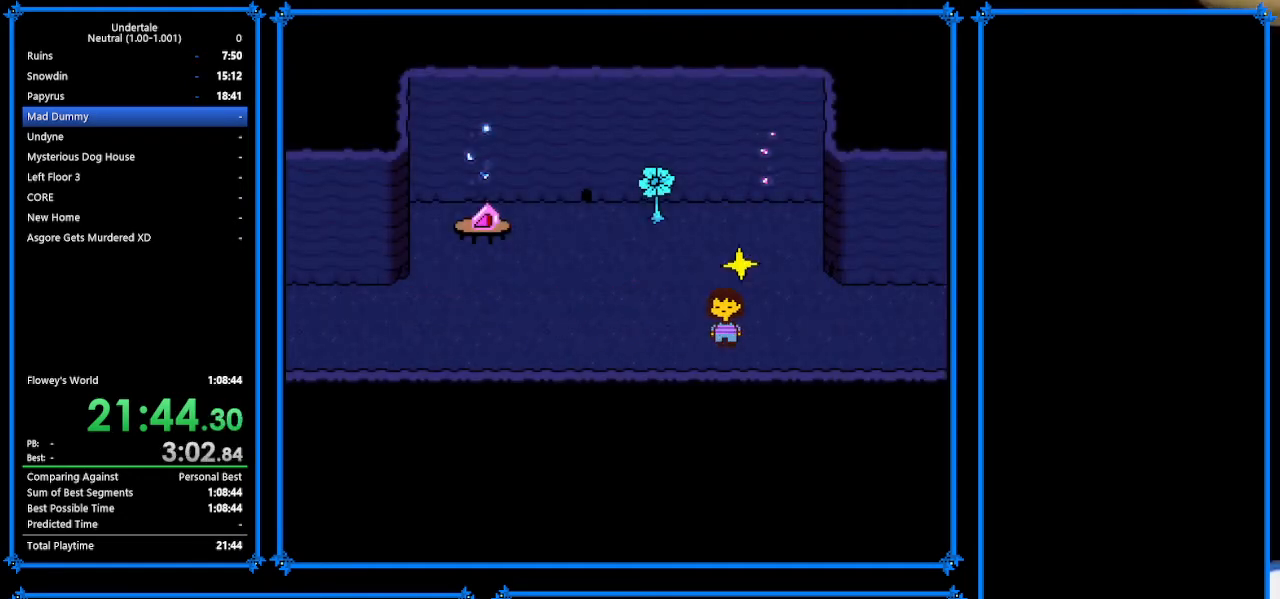
{"keys": ["down", "right"], "events": []}
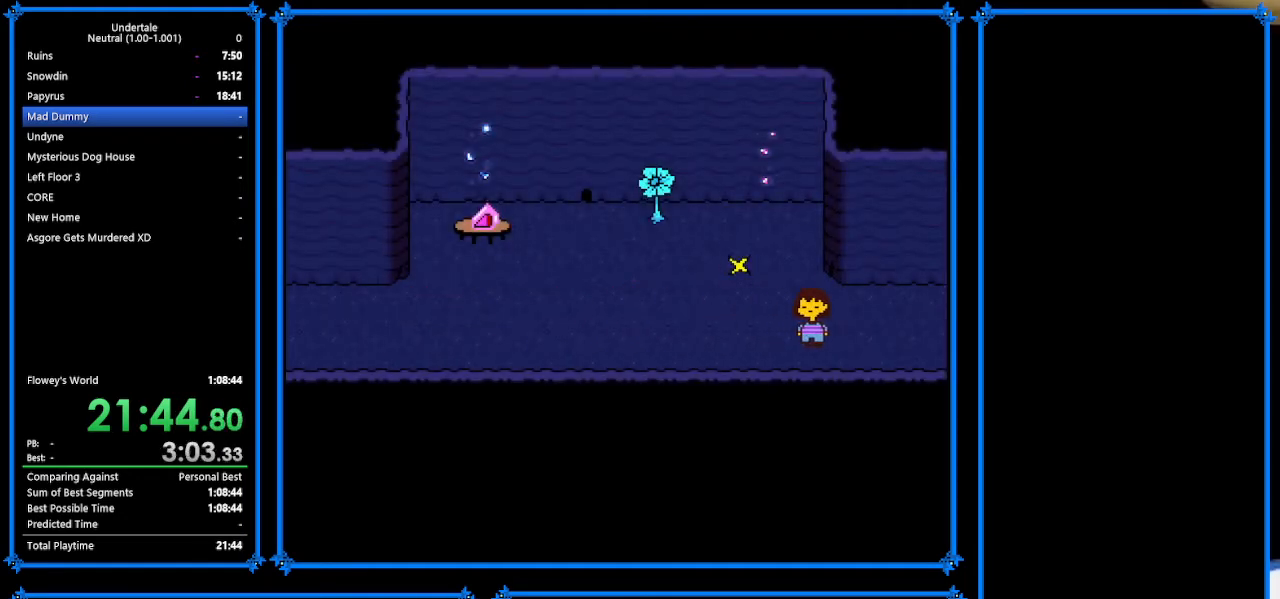
{"keys": ["down", "right"], "events": []}
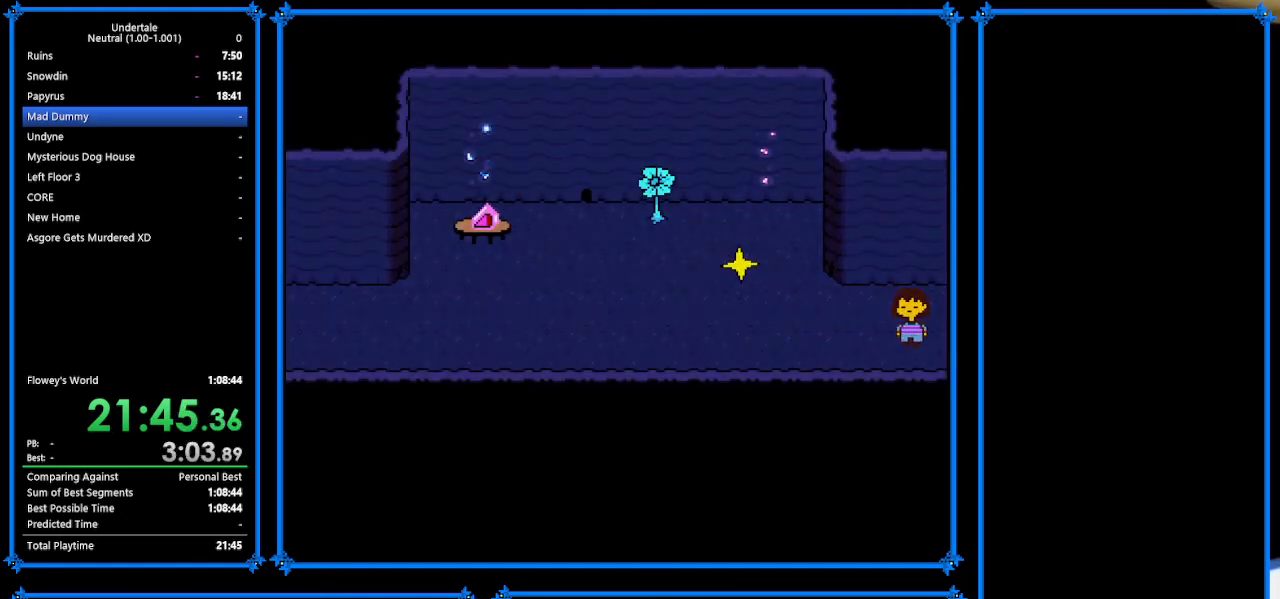
{"keys": ["down", "right"], "events": []}
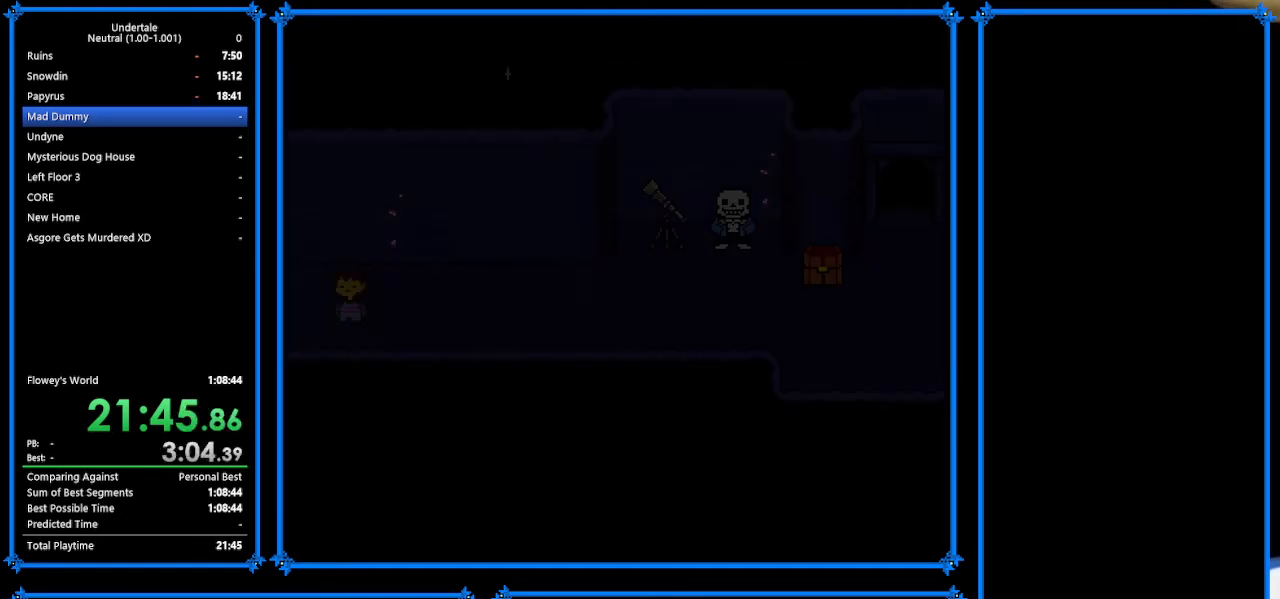
{"keys": ["down", "right"], "events": []}
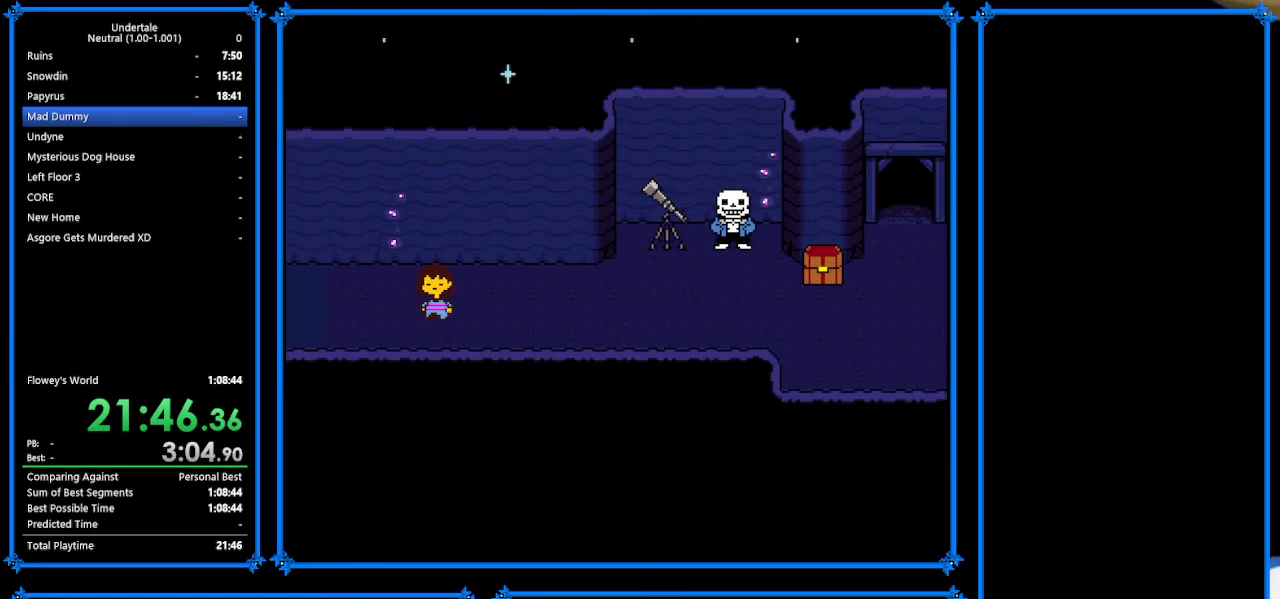
{"keys": ["down", "right"], "events": []}
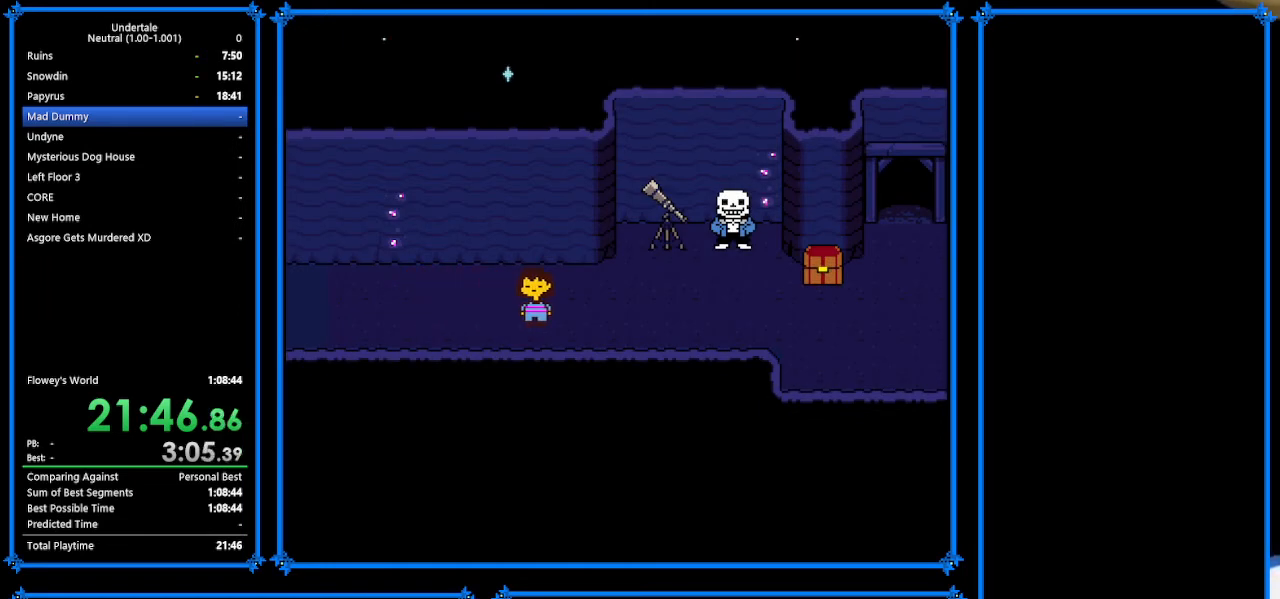
{"keys": ["down", "right"], "events": []}
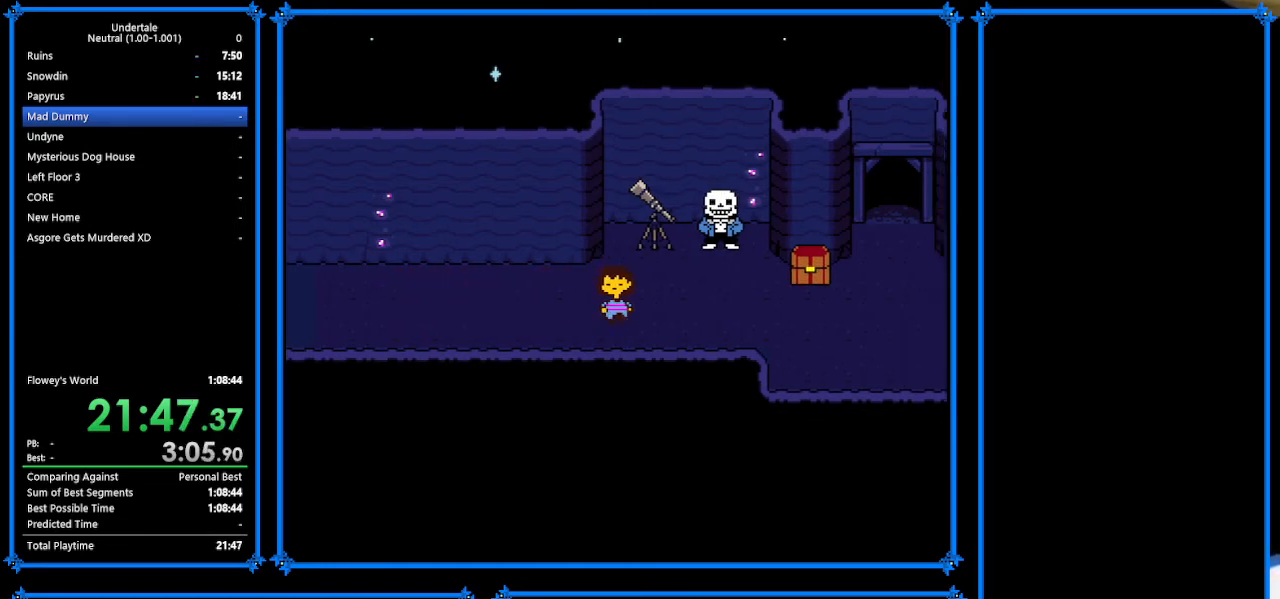
{"keys": ["down", "right"], "events": [[267, "up", "down"], [367, "up", "up"]]}
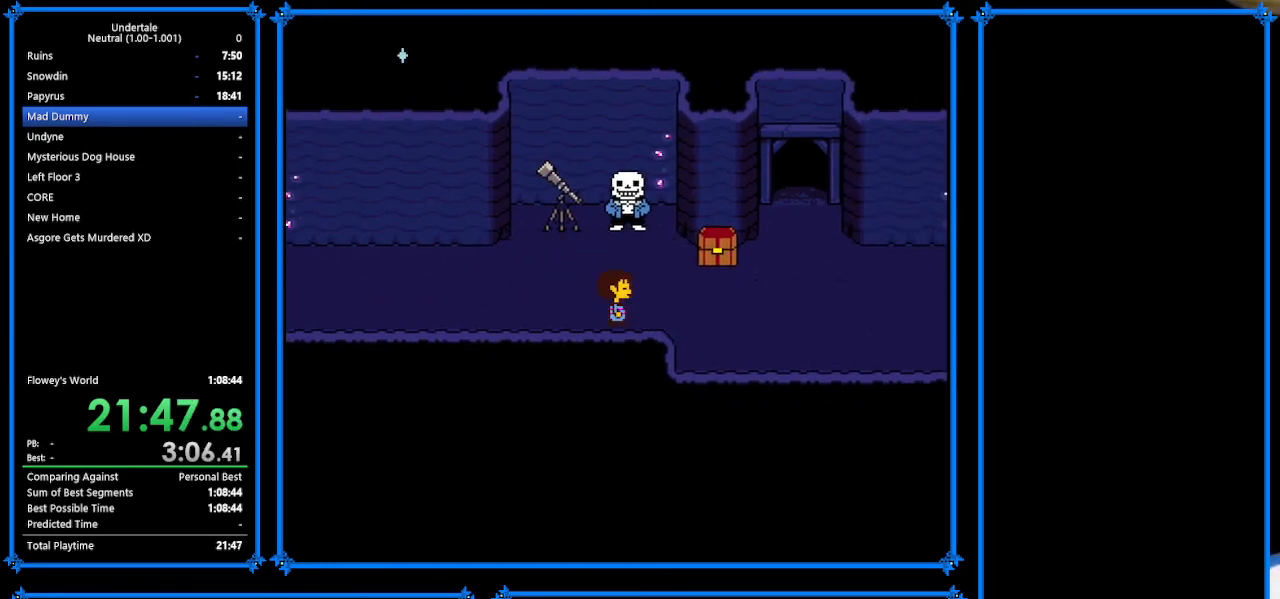
{"keys": ["right"], "events": [[300, "down", "up"]]}
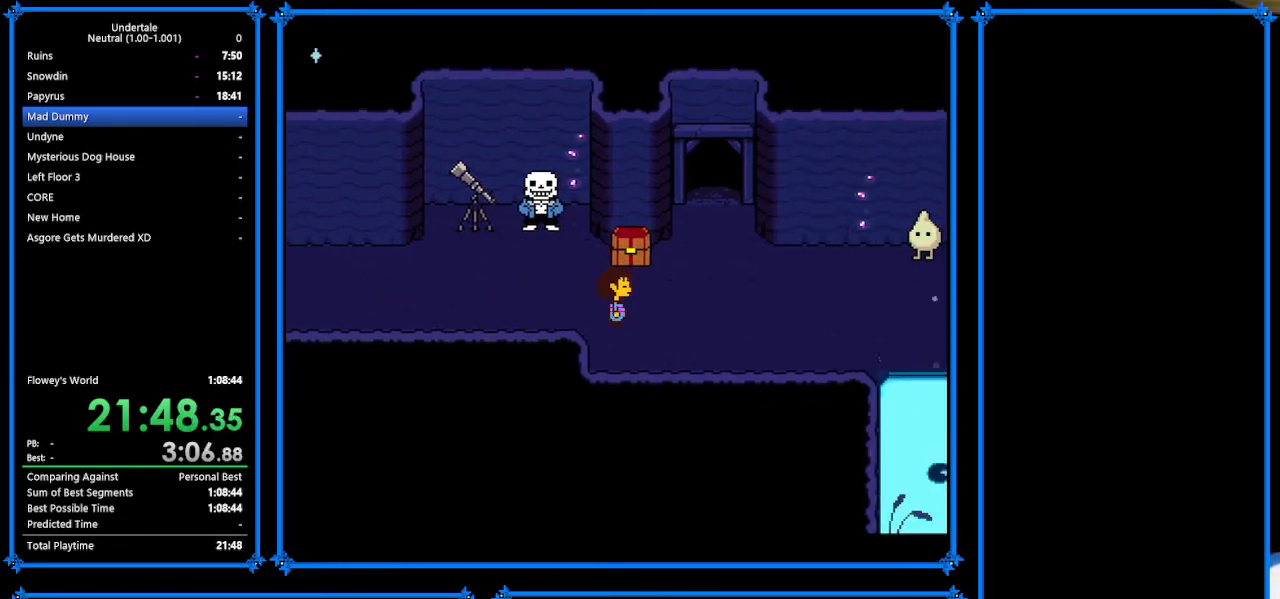
{"keys": ["right", "up"], "events": [[100, "up", "down"]]}
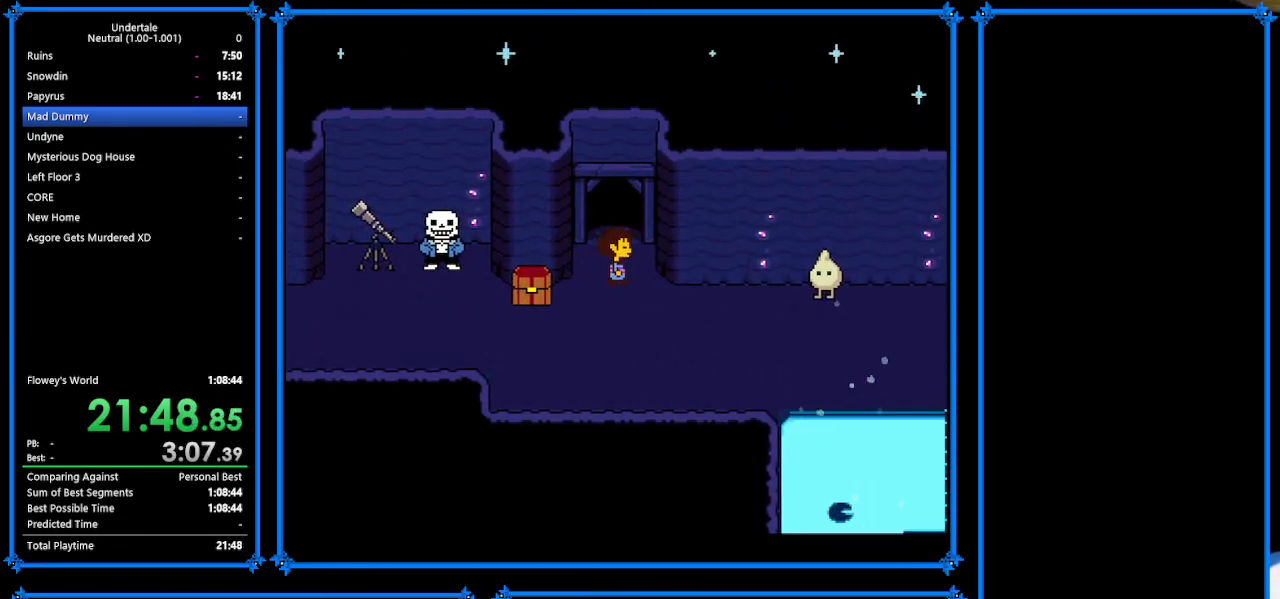
{"keys": ["right", "up"], "events": []}
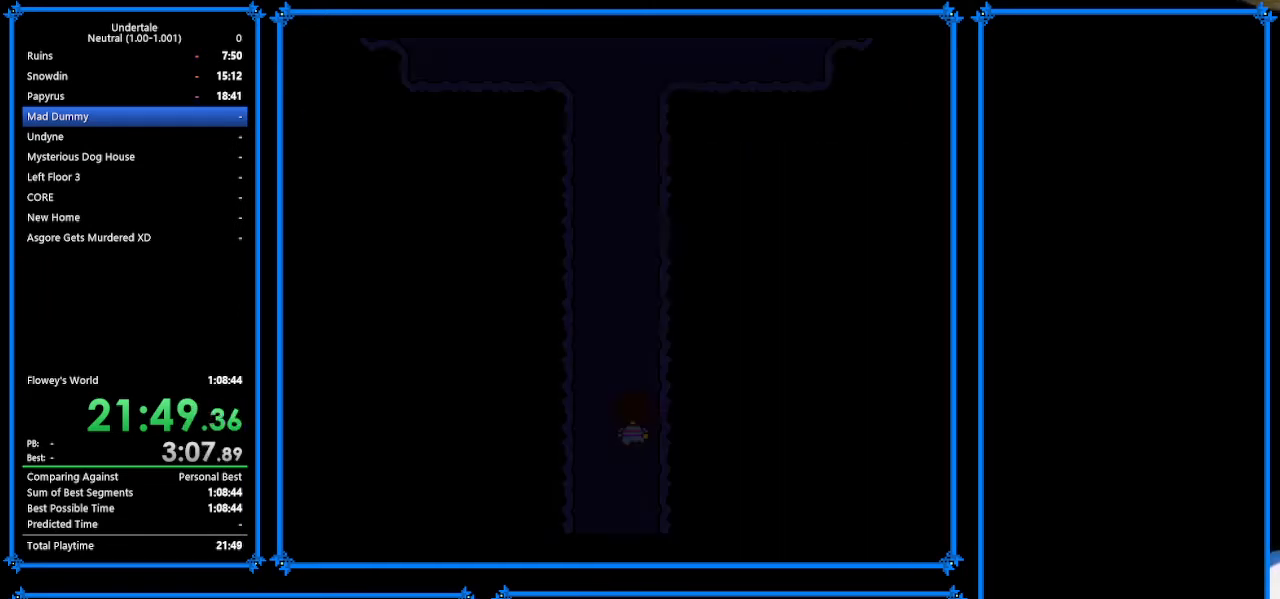
{"keys": ["left", "up"], "events": [[200, "left", "down"], [200, "right", "up"]]}
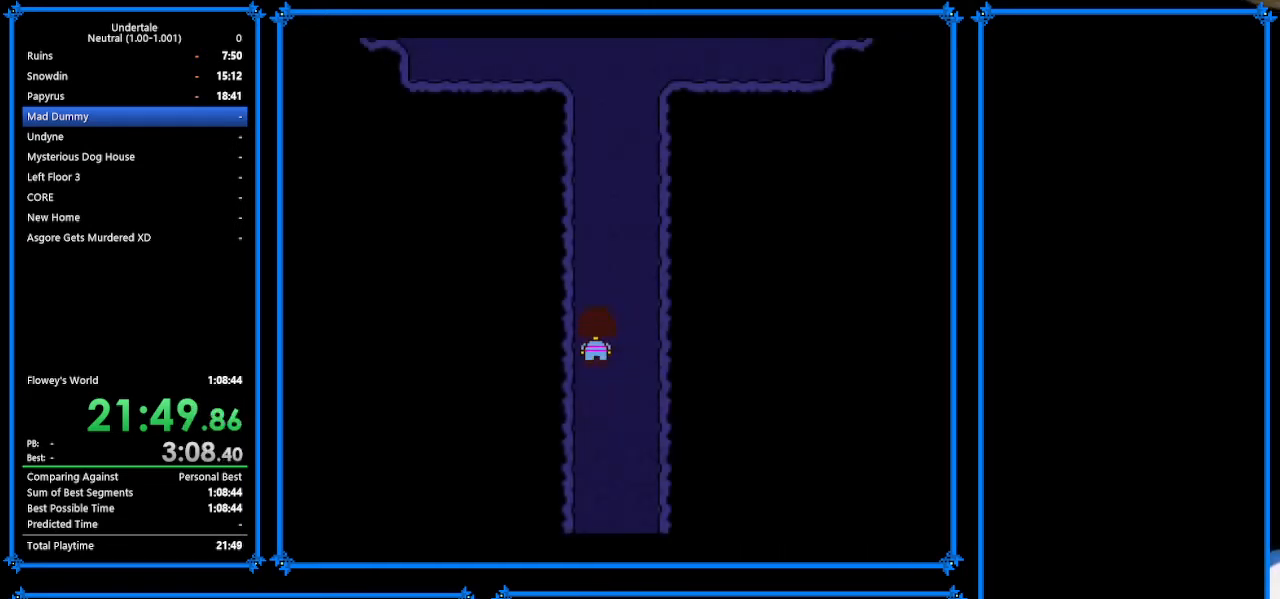
{"keys": ["right", "up"], "events": [[200, "left", "up"], [200, "right", "down"]]}
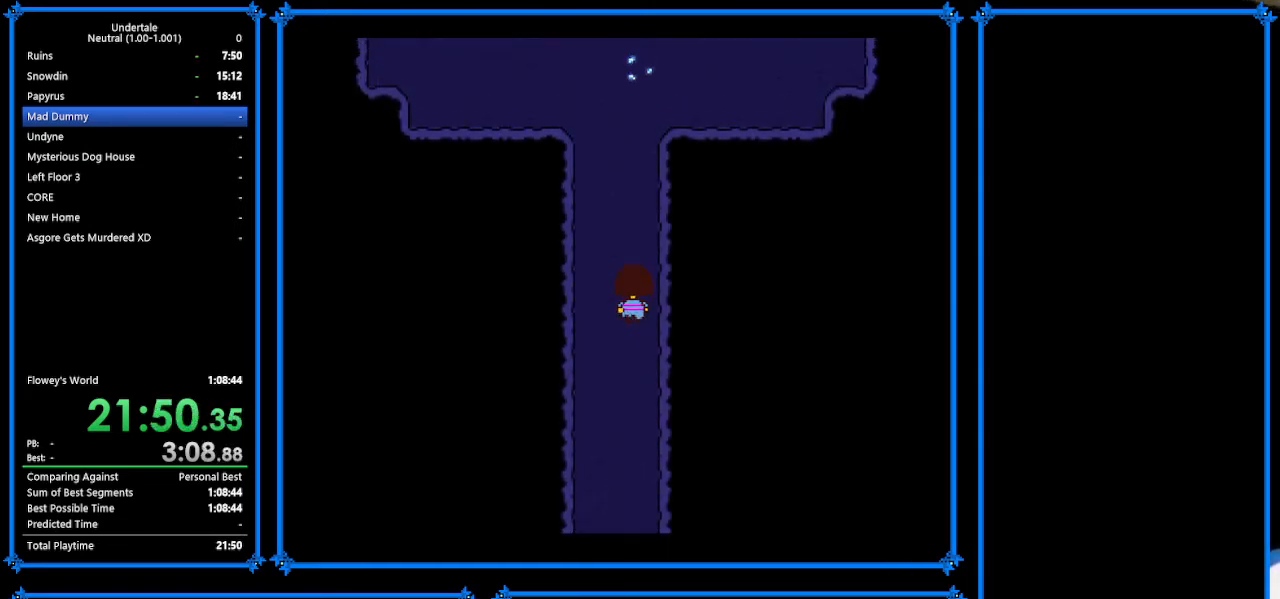
{"keys": ["right", "up"], "events": [[367, "left", "down"], [500, "left", "up"]]}
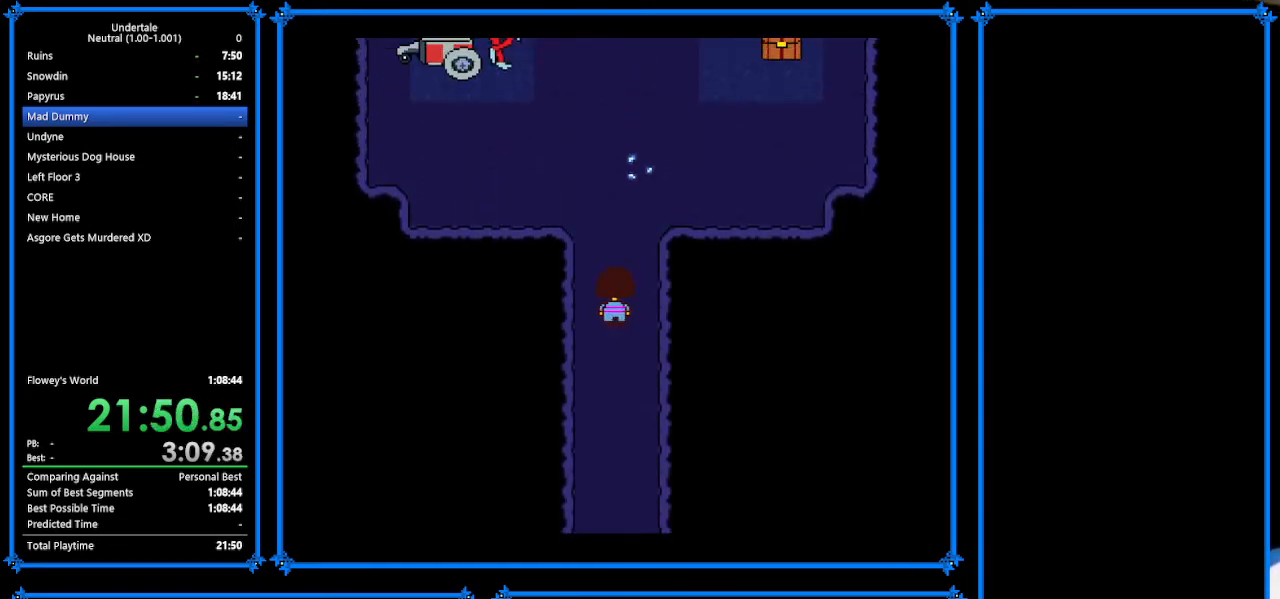
{"keys": ["right", "up"], "events": [[67, "left", "down"], [167, "left", "up"], [233, "left", "down"], [300, "left", "up"], [400, "left", "down"], [500, "left", "up"]]}
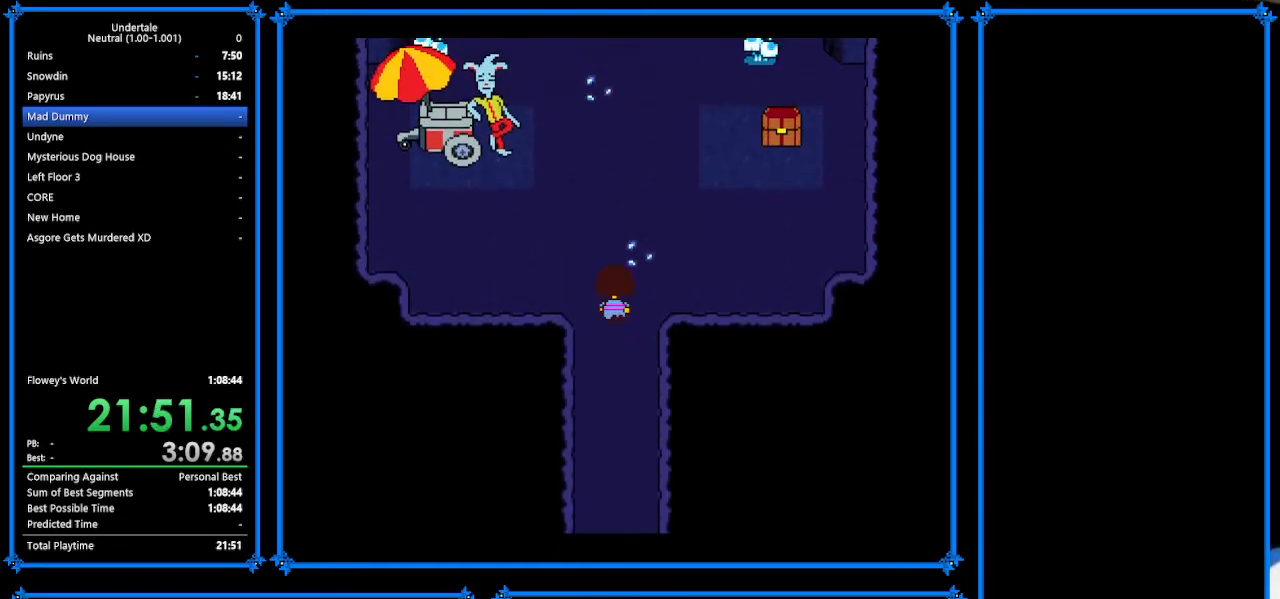
{"keys": ["up"], "events": [[167, "right", "up"], [200, "left", "down"], [500, "left", "up"]]}
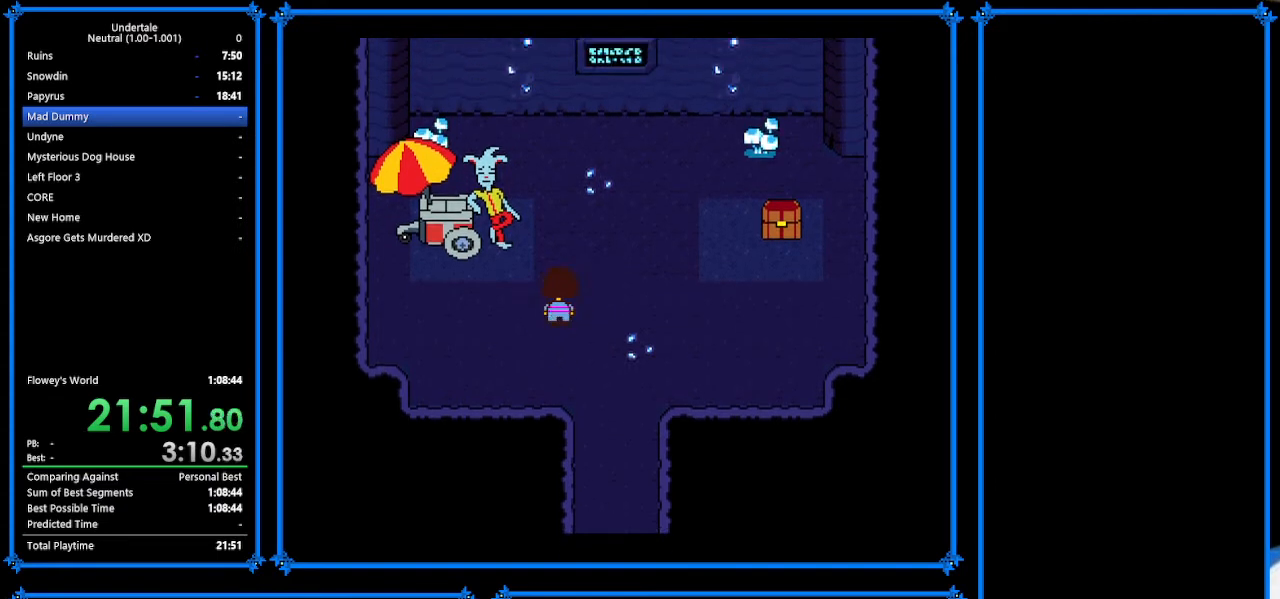
{"keys": ["left", "up"], "events": [[433, "left", "down"]]}
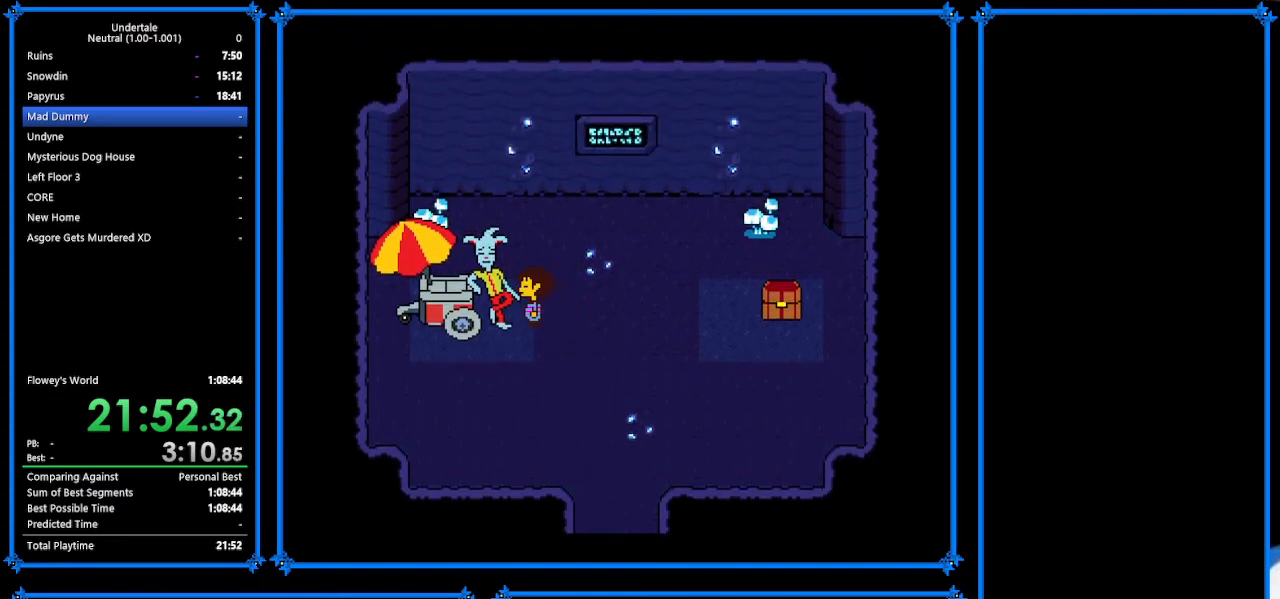
{"keys": ["return", "right"], "events": [[33, "up", "up"], [33, "z", "down"], [133, "left", "up"], [133, "x", "down"], [133, "z", "up"], [200, "right", "down"], [233, "x", "up"], [300, "z", "down"], [367, "x", "down"], [467, "return", "down"], [467, "x", "up"], [467, "z", "up"]]}
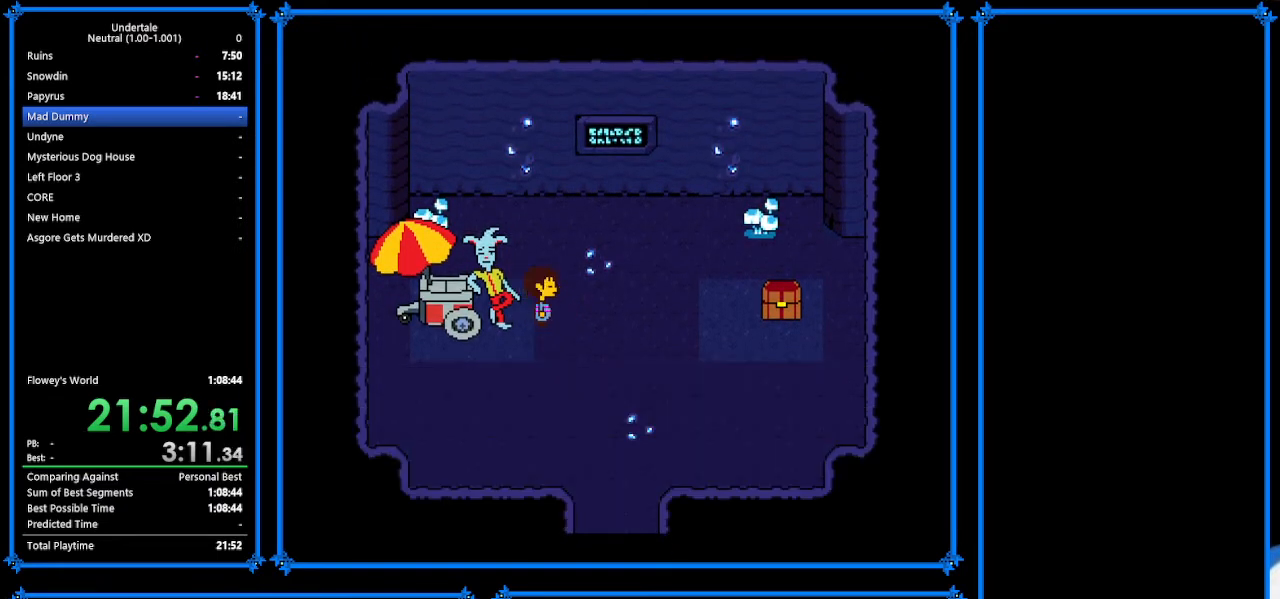
{"keys": ["return", "right", "shift"], "events": [[33, "shift", "down"], [67, "return", "up"], [67, "z", "down"], [100, "shift", "up"], [100, "x", "down"], [167, "z", "up"], [200, "return", "down"], [200, "x", "up"], [233, "shift", "down"], [300, "return", "up"], [300, "z", "down"], [367, "shift", "up"], [367, "x", "down"], [400, "z", "up"], [467, "return", "down"], [467, "x", "up"], [500, "shift", "down"]]}
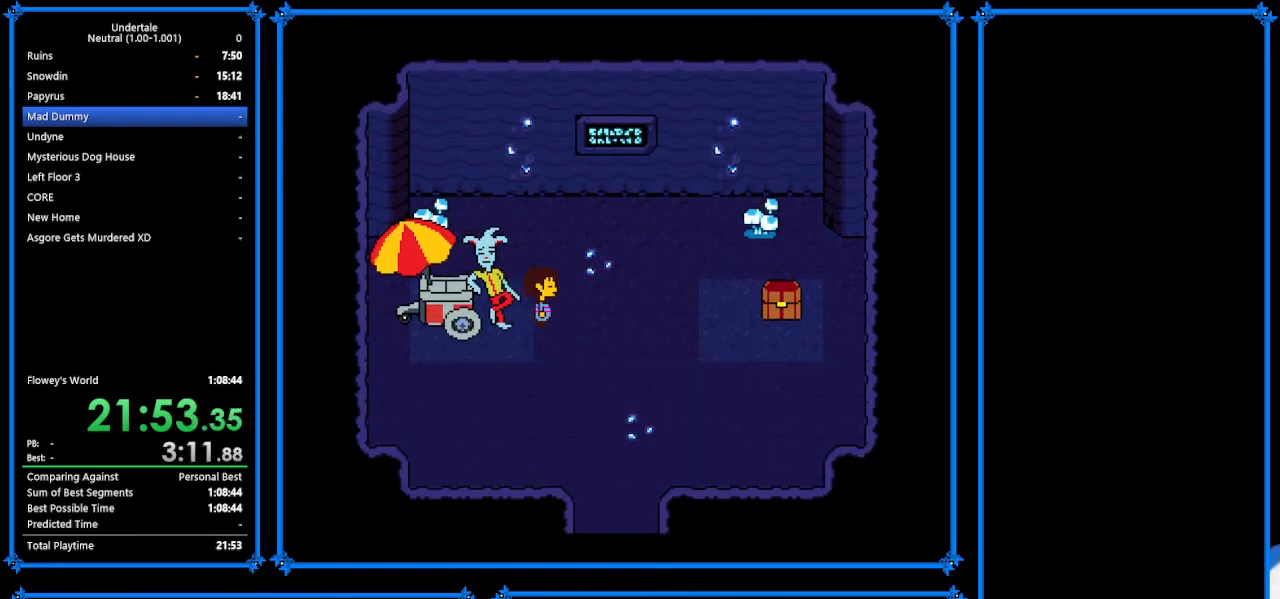
{"keys": ["right", "z"], "events": [[33, "return", "up"], [33, "z", "down"], [67, "shift", "up"], [67, "x", "down"], [167, "return", "down"], [167, "z", "up"], [200, "x", "up"], [267, "shift", "down"], [300, "return", "up"], [300, "shift", "up"], [300, "z", "down"], [333, "x", "down"], [400, "return", "down"], [400, "z", "up"], [433, "shift", "down"], [433, "x", "up"], [500, "return", "up"], [500, "shift", "up"], [500, "z", "down"]]}
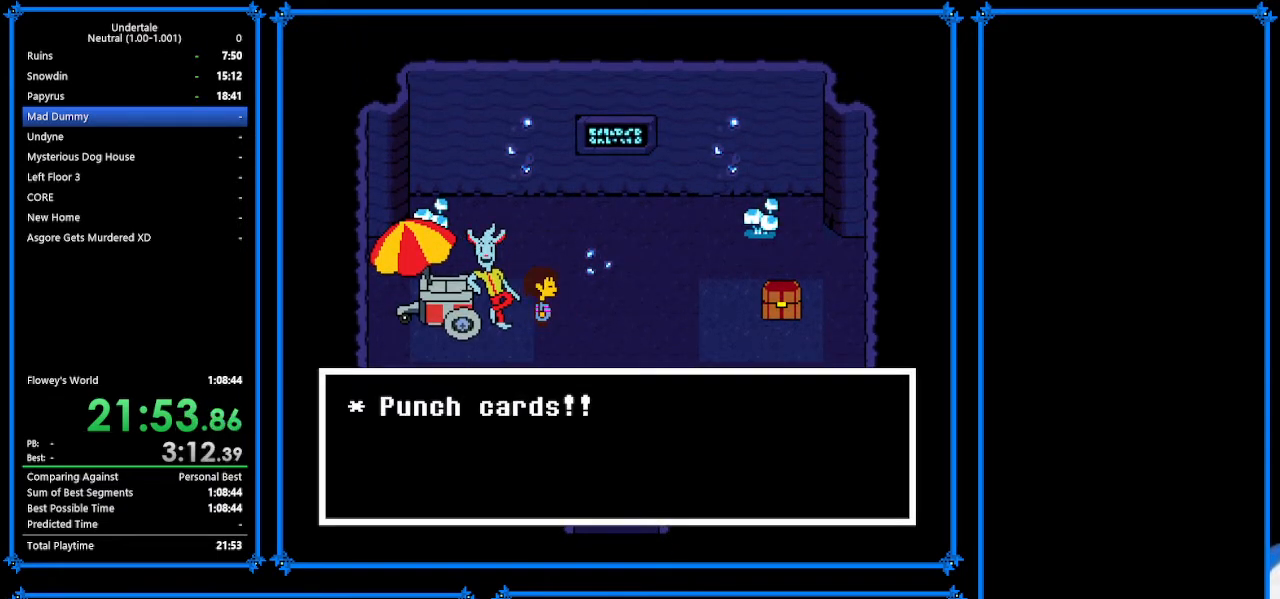
{"keys": ["right", "z"], "events": [[67, "x", "down"], [67, "z", "up"], [133, "return", "down"], [133, "x", "up"], [167, "shift", "down"], [233, "return", "up"], [233, "shift", "up"], [233, "z", "down"], [267, "x", "down"], [267, "z", "up"], [333, "x", "up"], [367, "return", "down"], [433, "return", "up"], [433, "shift", "down"], [467, "shift", "up"], [467, "z", "down"]]}
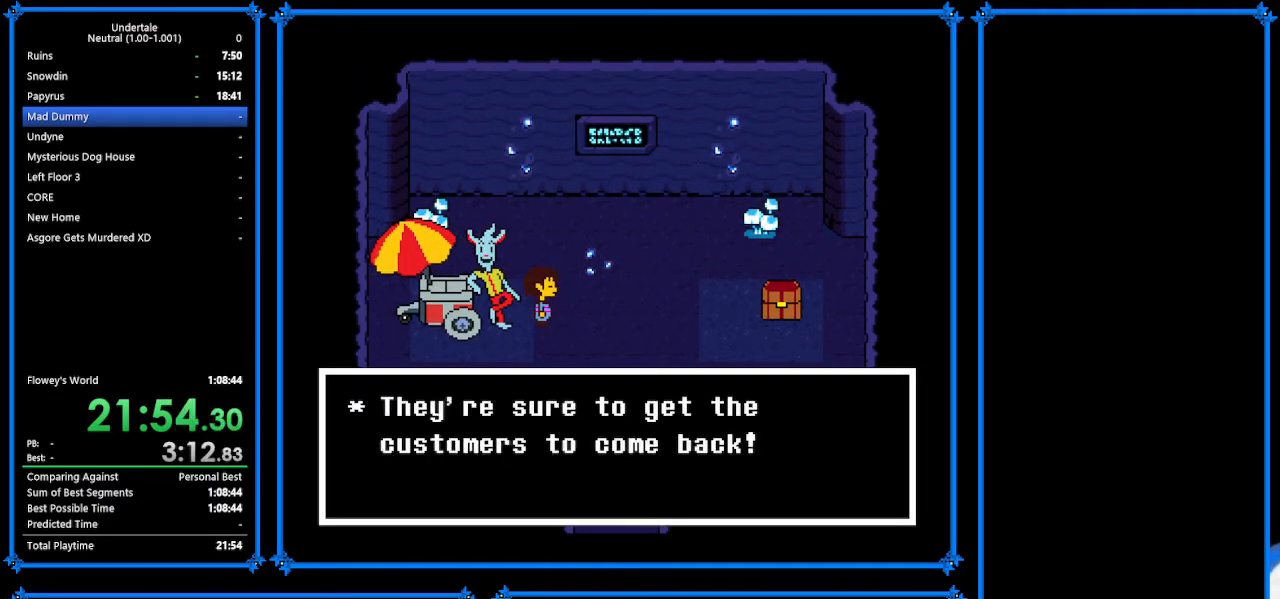
{"keys": ["right"], "events": [[33, "x", "down"], [33, "z", "up"], [67, "return", "down"], [67, "x", "up"], [100, "shift", "down"], [167, "return", "up"], [167, "shift", "up"], [167, "z", "down"], [200, "x", "down"], [200, "z", "up"], [300, "return", "down"], [300, "shift", "down"], [300, "x", "up"], [333, "return", "up"], [333, "z", "down"], [400, "shift", "up"], [400, "x", "down"], [433, "z", "up"], [467, "x", "up"]]}
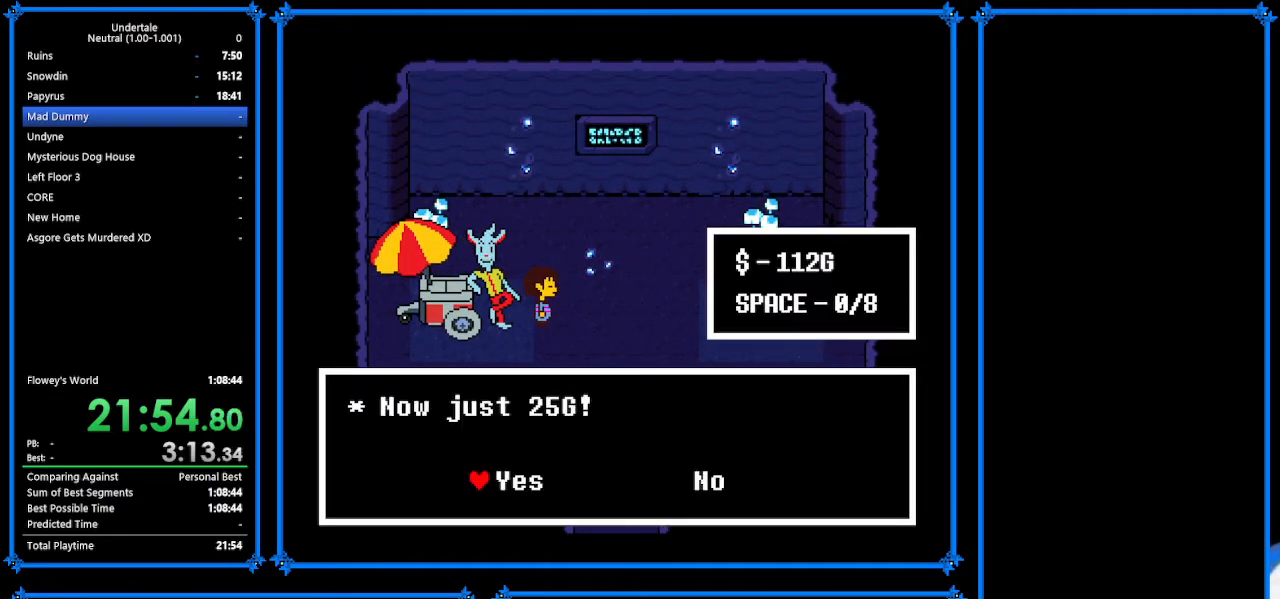
{"keys": ["return", "right", "shift"], "events": [[33, "return", "down"], [33, "shift", "down"], [67, "return", "up"], [100, "shift", "up"], [100, "z", "down"], [200, "x", "down"], [200, "z", "up"], [233, "return", "down"], [233, "x", "up"], [267, "shift", "down"], [300, "return", "up"], [300, "shift", "up"], [367, "z", "down"], [400, "return", "down"], [400, "x", "down"], [400, "z", "up"], [467, "shift", "down"], [467, "x", "up"]]}
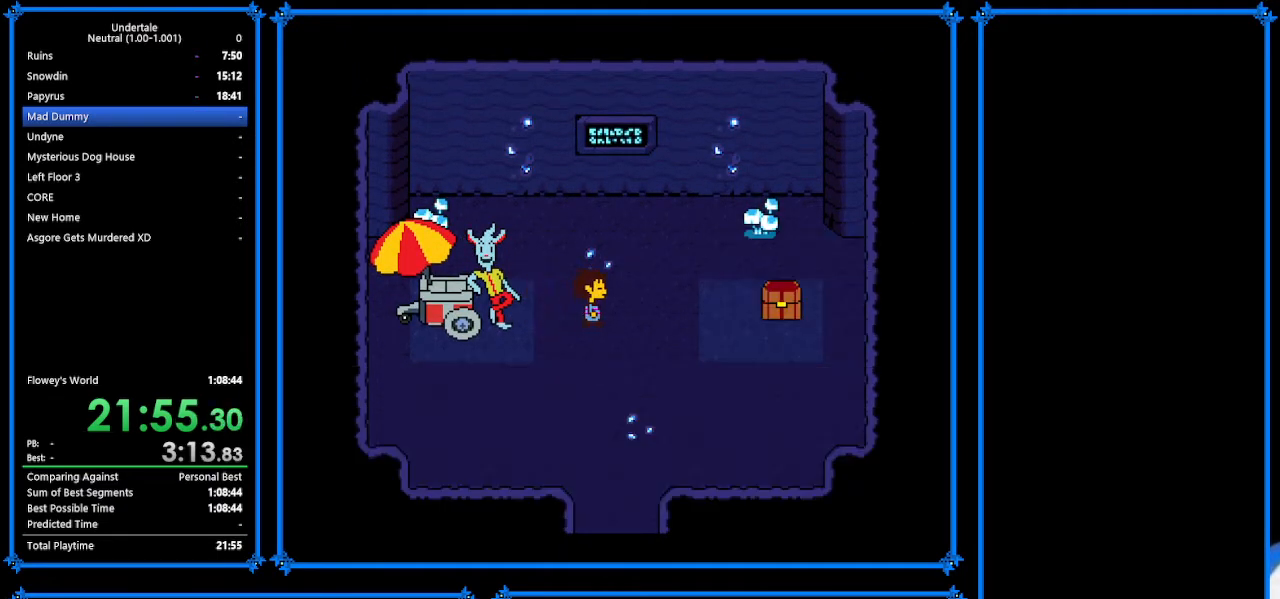
{"keys": ["right", "z"], "events": [[67, "return", "up"], [67, "shift", "up"], [67, "z", "down"], [133, "return", "down"], [133, "x", "down"], [167, "shift", "down"], [167, "z", "up"], [200, "return", "up"], [200, "x", "up"], [233, "shift", "up"], [267, "z", "down"], [367, "return", "down"], [367, "x", "down"], [367, "z", "up"], [400, "shift", "down"], [433, "return", "up"], [433, "shift", "up"], [433, "x", "up"], [500, "z", "down"]]}